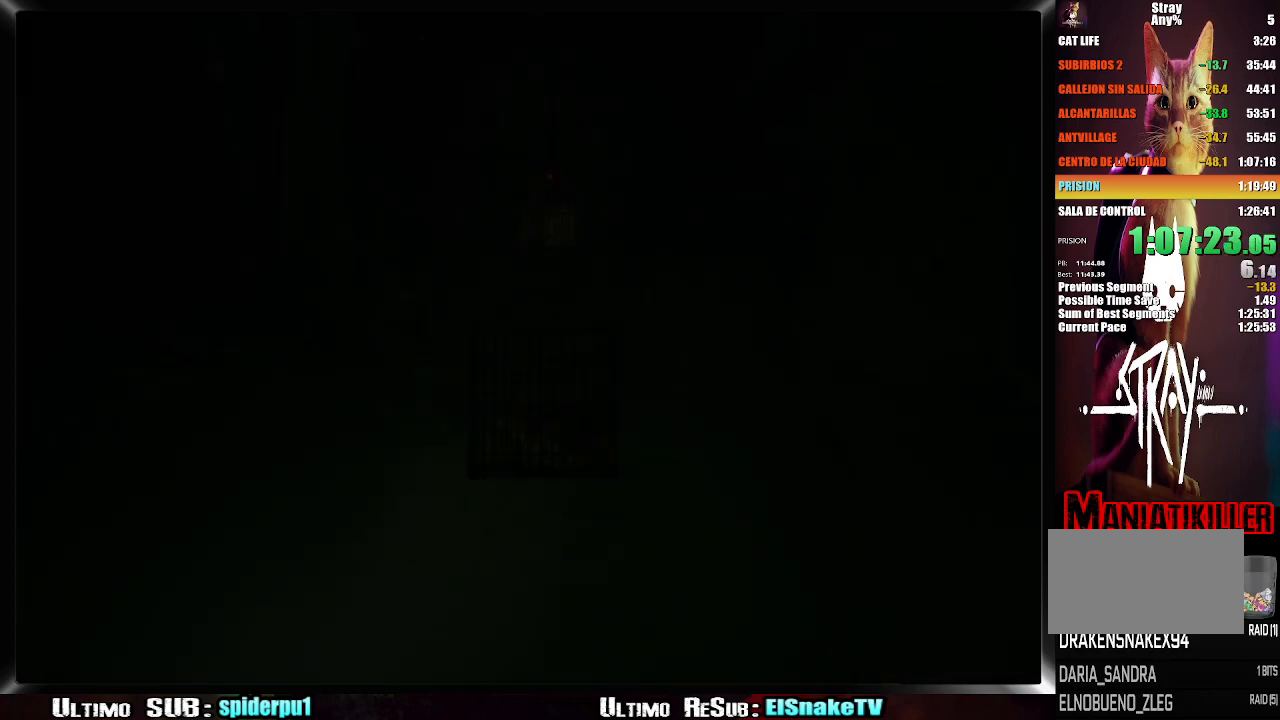
Gameplay with a controller (PlayStation layout); each line is a JSON object with the inputs held at the frame after it. "events" lists button and stick changes between this image and that frame as [ms after this image, input, new state], when the widget could be followed in between. Not read: L3 R3.
{"buttons": [], "left_stick": "left", "right_stick": "center", "events": [[150, "left_stick", "left"]]}
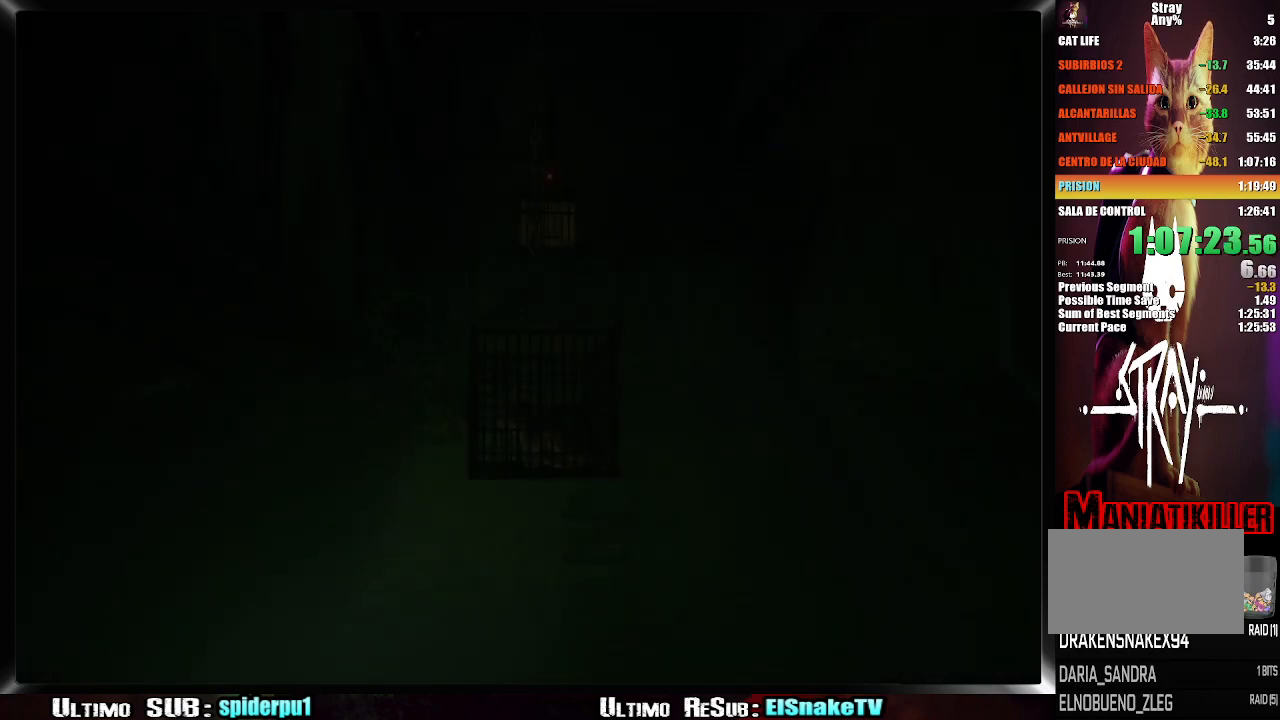
{"buttons": [], "left_stick": "center", "right_stick": "center", "events": [[400, "left_stick", "center"]]}
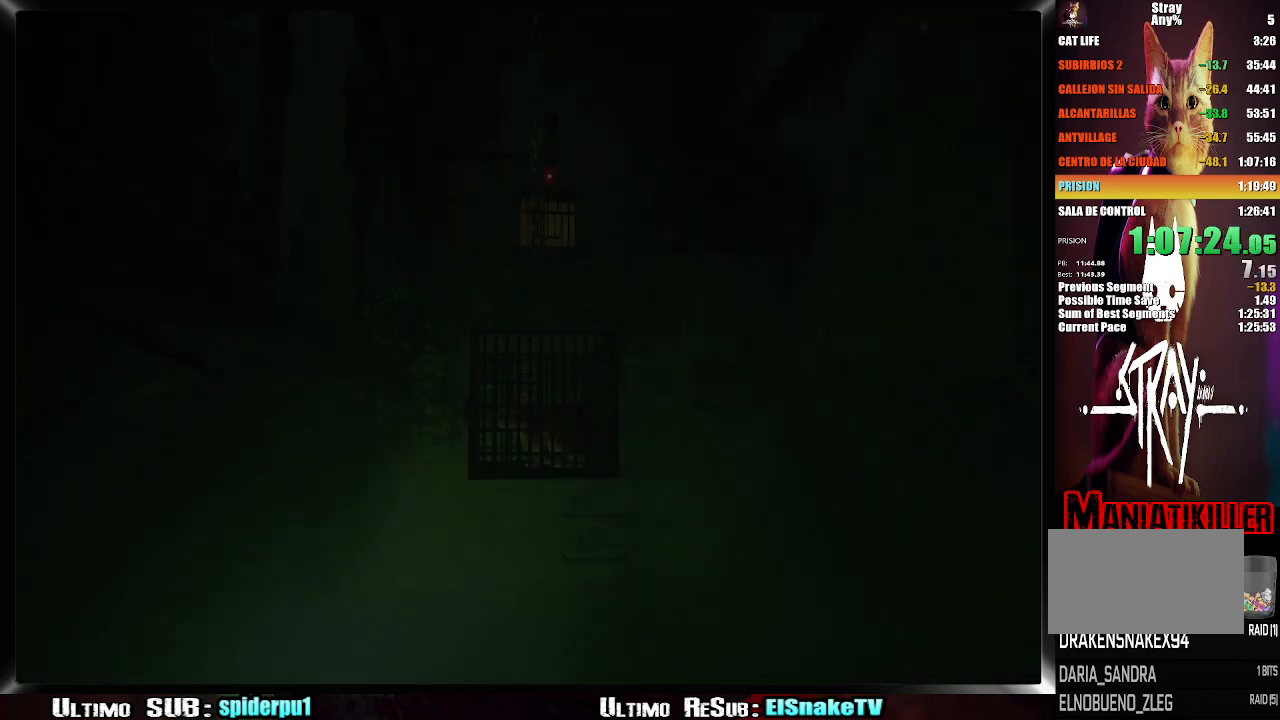
{"buttons": [], "left_stick": "left", "right_stick": "center", "events": [[100, "left_stick", "left"]]}
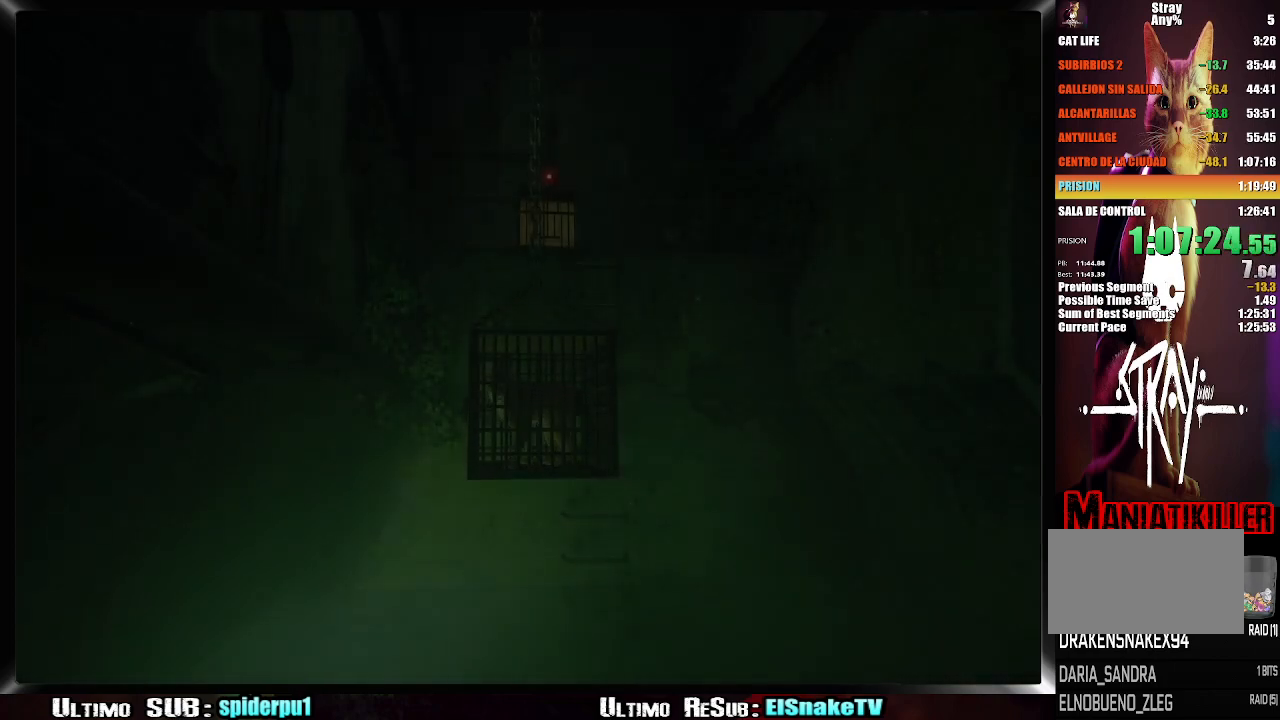
{"buttons": [], "left_stick": "right", "right_stick": "center", "events": [[383, "left_stick", "right"]]}
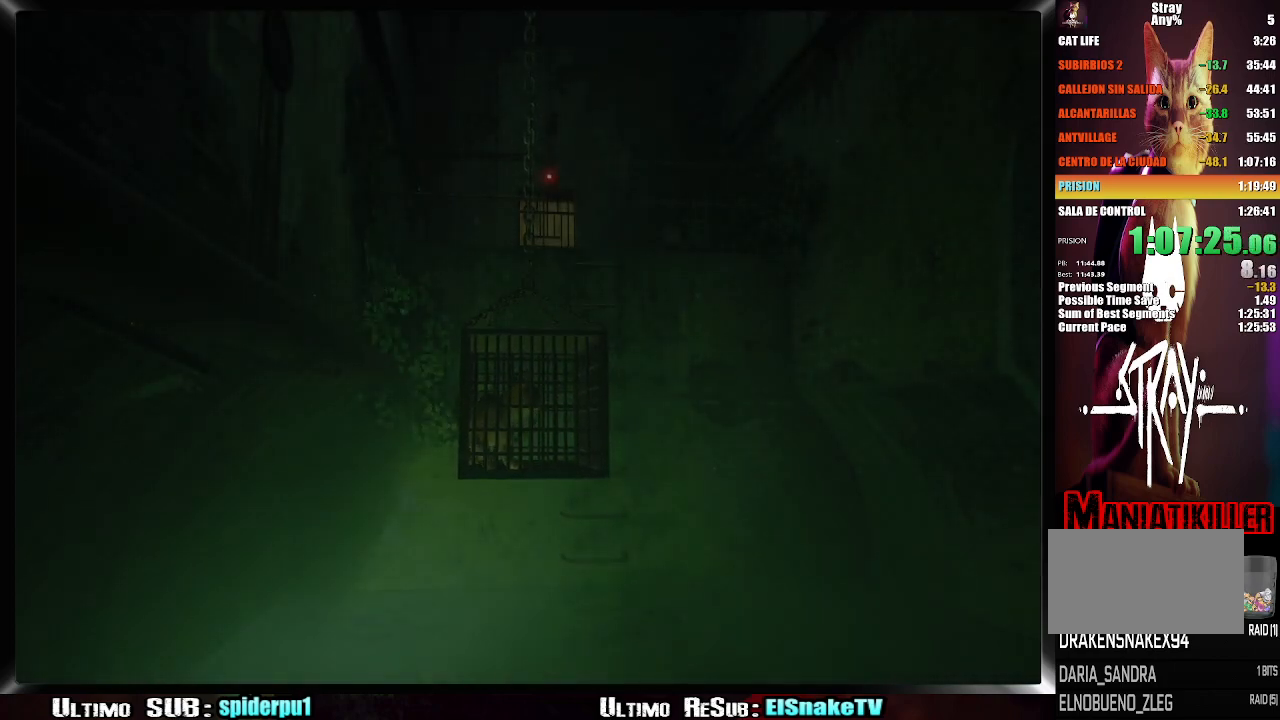
{"buttons": [], "left_stick": "right", "right_stick": "center", "events": []}
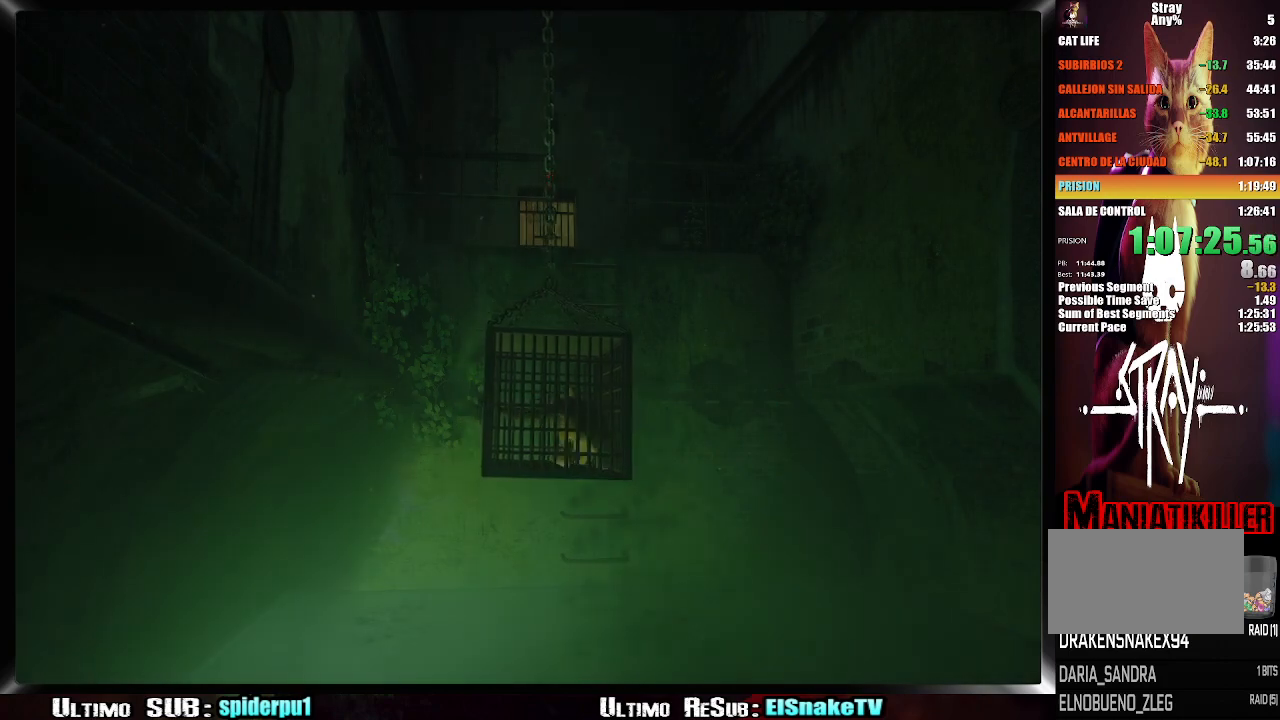
{"buttons": [], "left_stick": "left", "right_stick": "center", "events": [[17, "left_stick", "center"], [67, "left_stick", "left"]]}
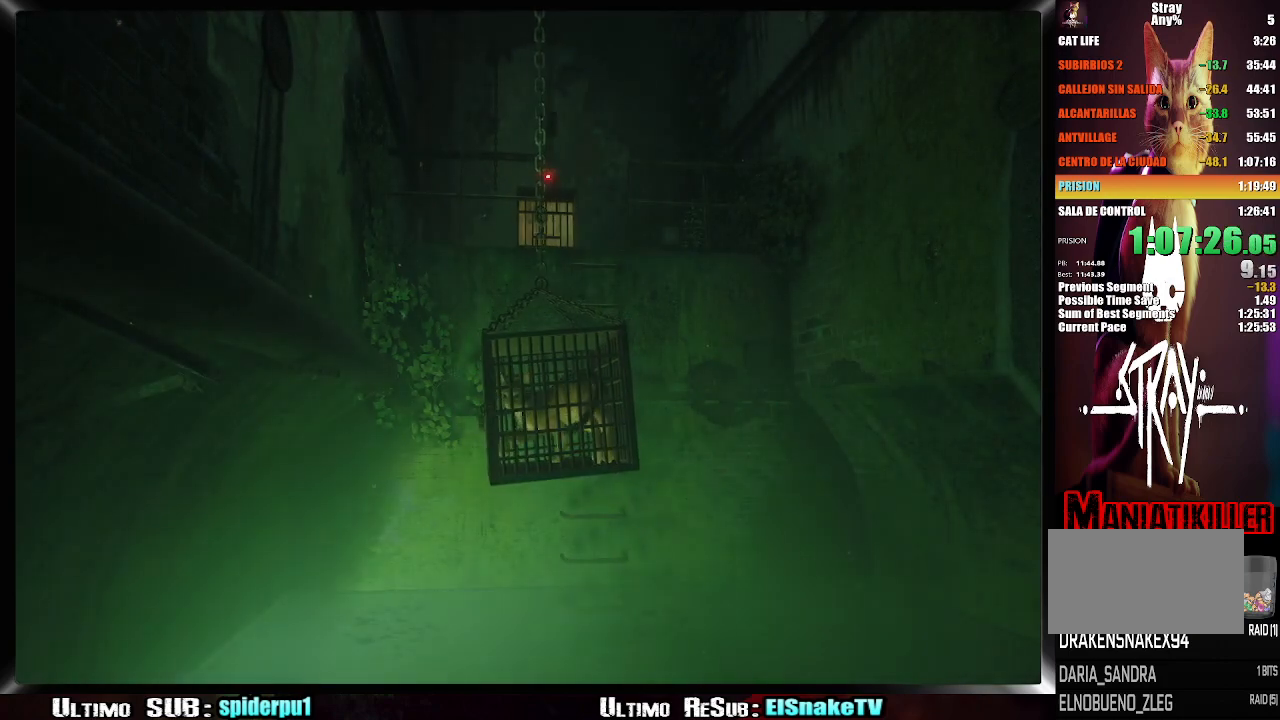
{"buttons": [], "left_stick": "right", "right_stick": "center", "events": [[333, "left_stick", "right"]]}
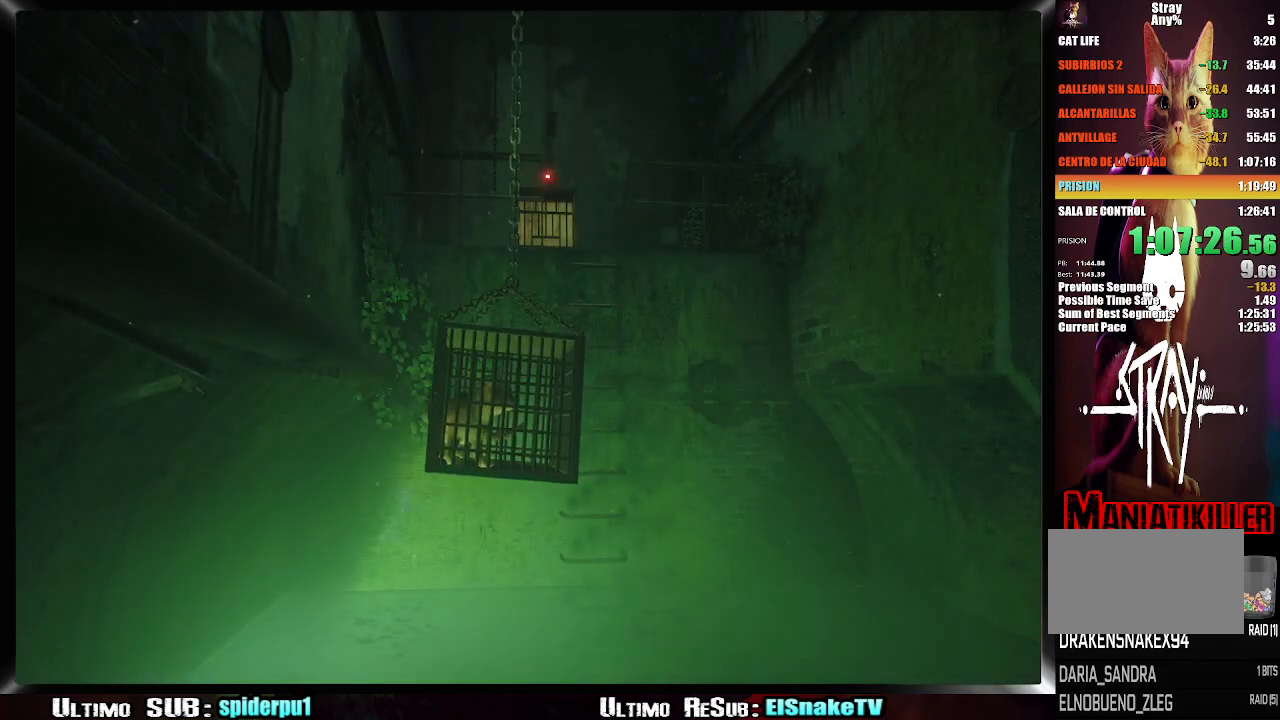
{"buttons": [], "left_stick": "right", "right_stick": "center", "events": []}
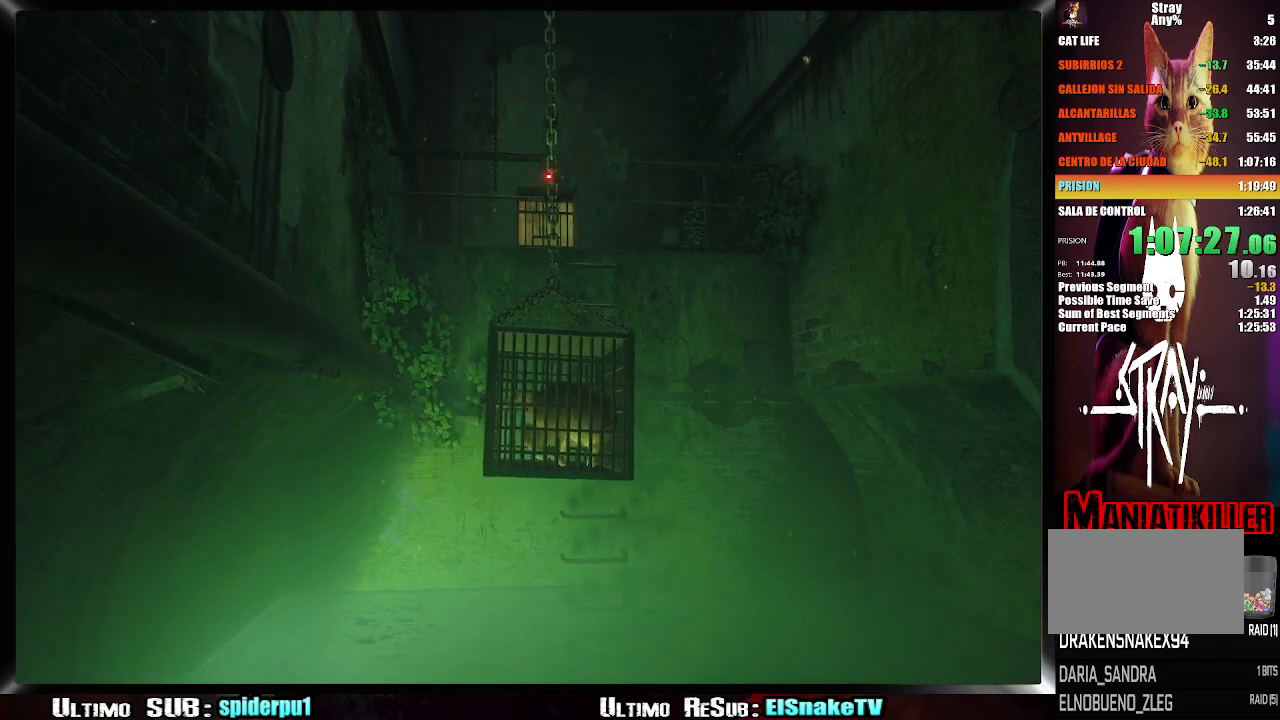
{"buttons": [], "left_stick": "left", "right_stick": "center", "events": [[267, "left_stick", "left"]]}
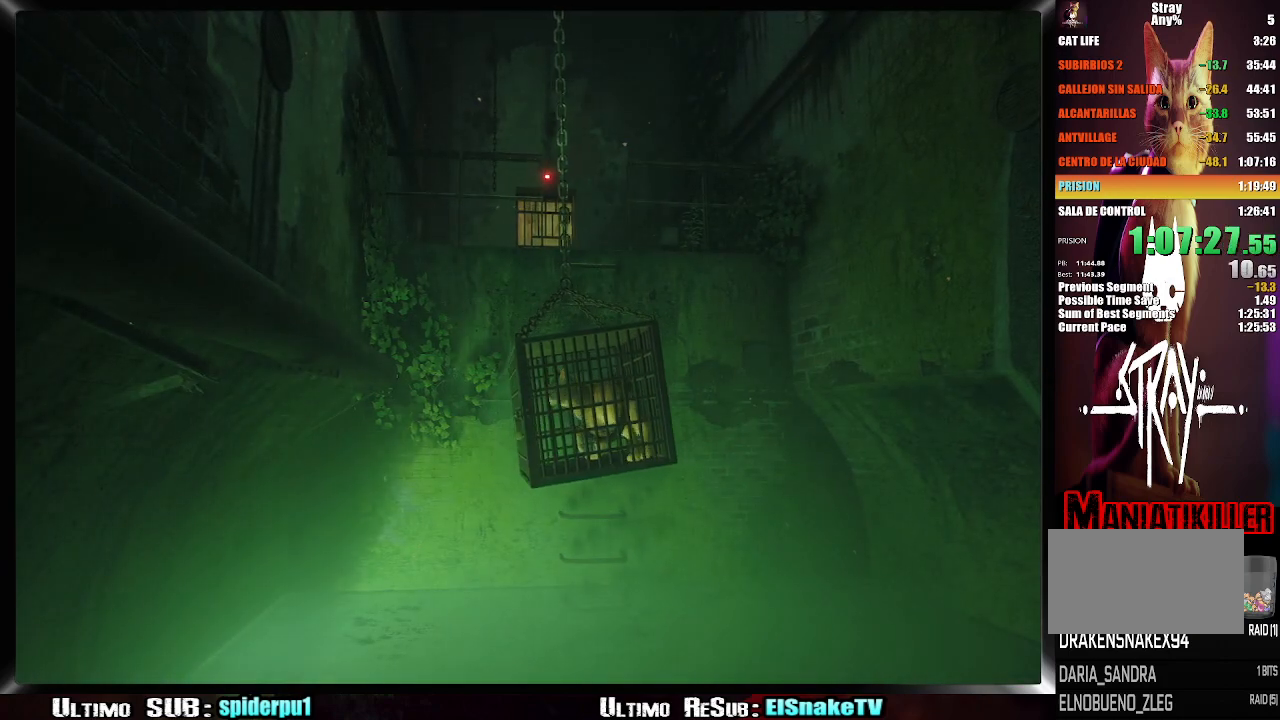
{"buttons": [], "left_stick": "left", "right_stick": "center", "events": []}
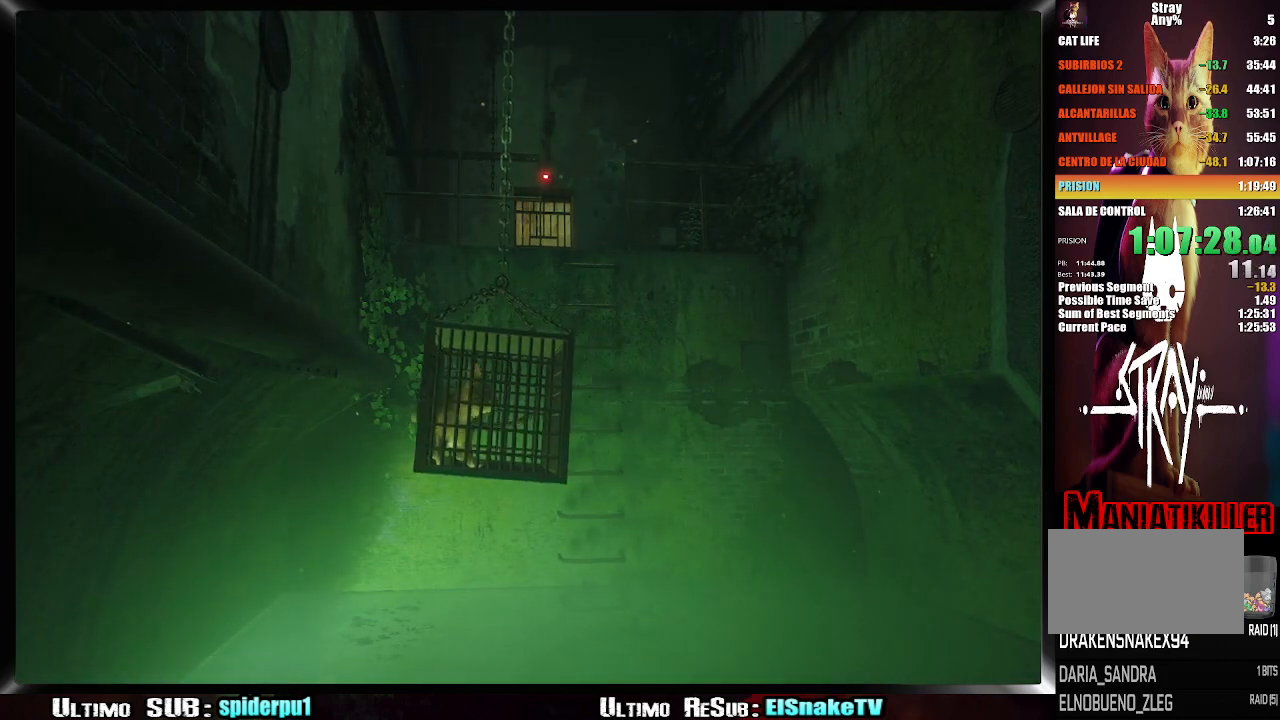
{"buttons": [], "left_stick": "right", "right_stick": "center", "events": [[117, "left_stick", "right"]]}
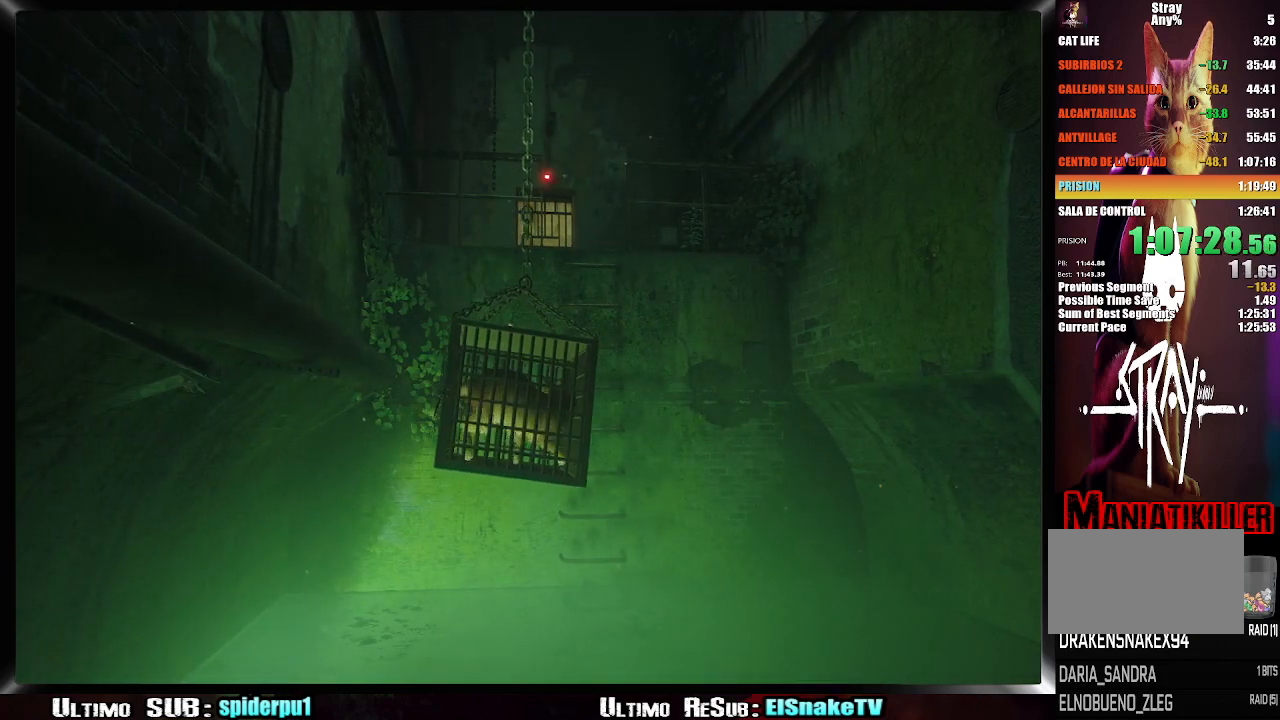
{"buttons": [], "left_stick": "left", "right_stick": "center", "events": [[367, "left_stick", "center"], [417, "left_stick", "left"]]}